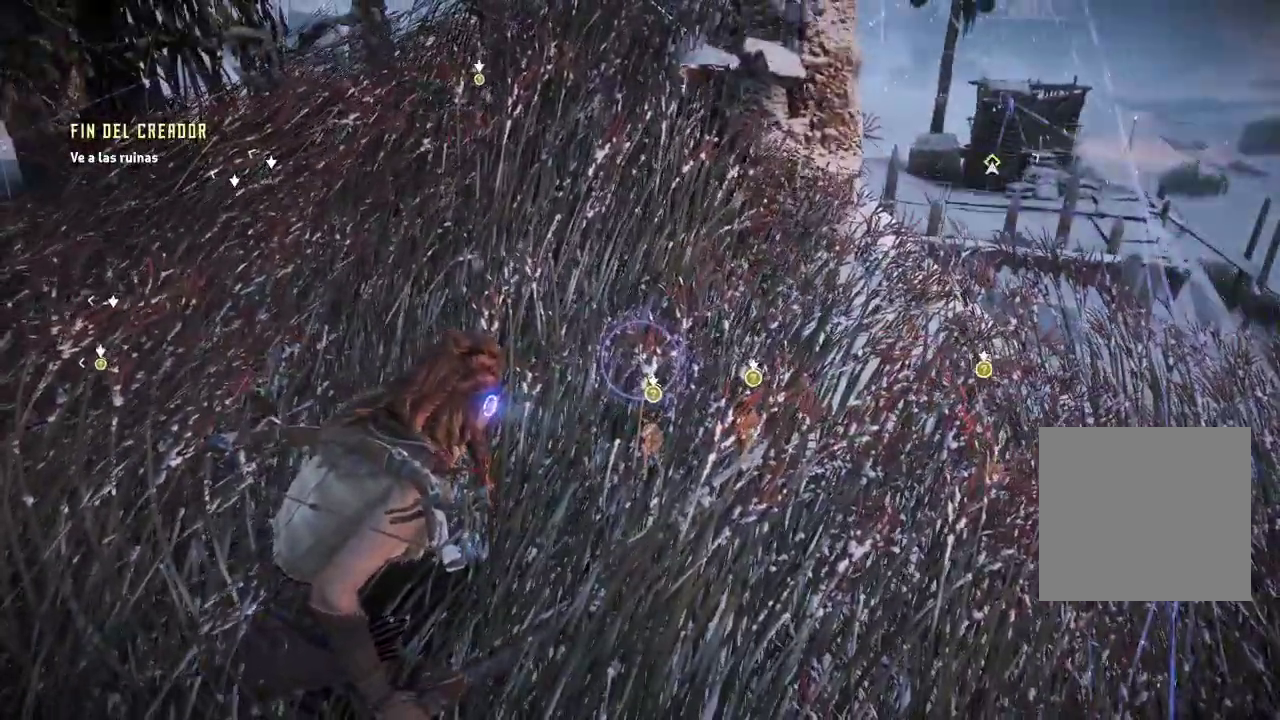
Gameplay with a controller (Xbox layout); each line is a JSON object with the inputs held at the frame after it (dt_ms = milliseconds from this image to that frame). "events" lists button and stick changes between this image and that frame as [ms after this image, input, new state], when the widget could be followed in between. Not read: L3.
{"dt_ms": 500, "buttons": [], "left_stick": "center", "right_stick": "down-right", "events": [[67, "right_stick", "down-right"]]}
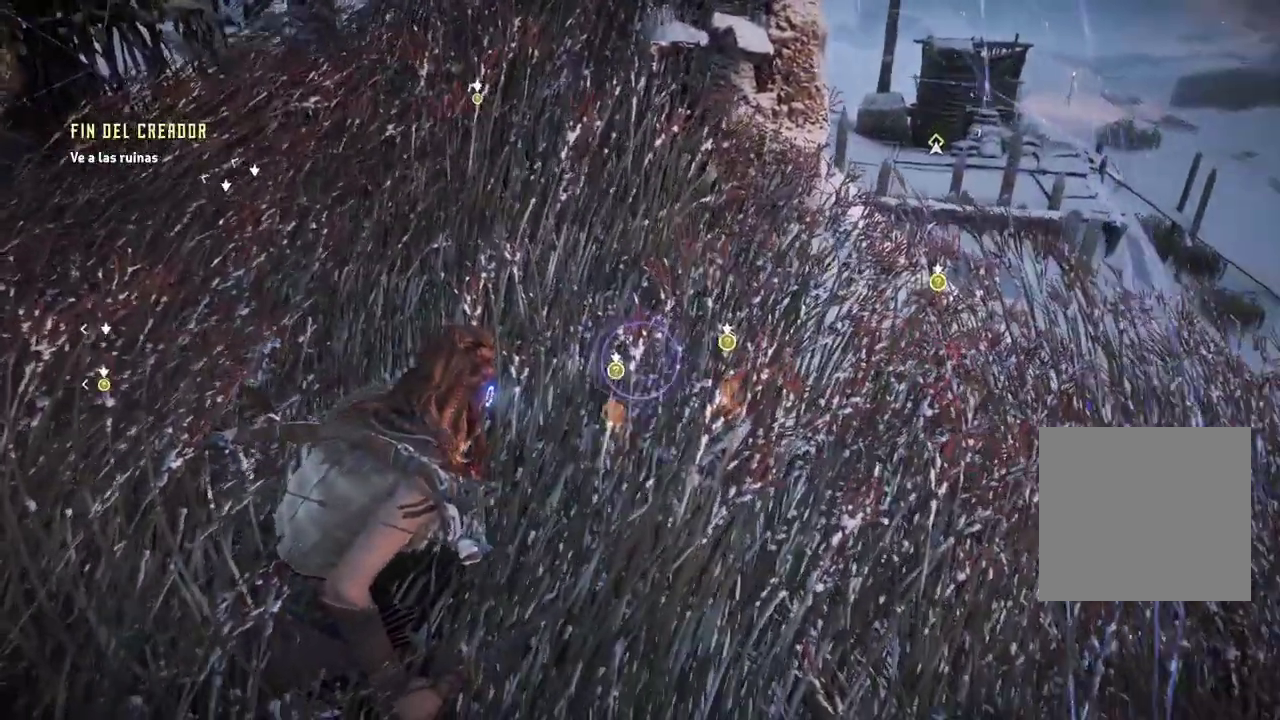
{"dt_ms": 500, "buttons": [], "left_stick": "center", "right_stick": "center", "events": [[350, "right_stick", "center"]]}
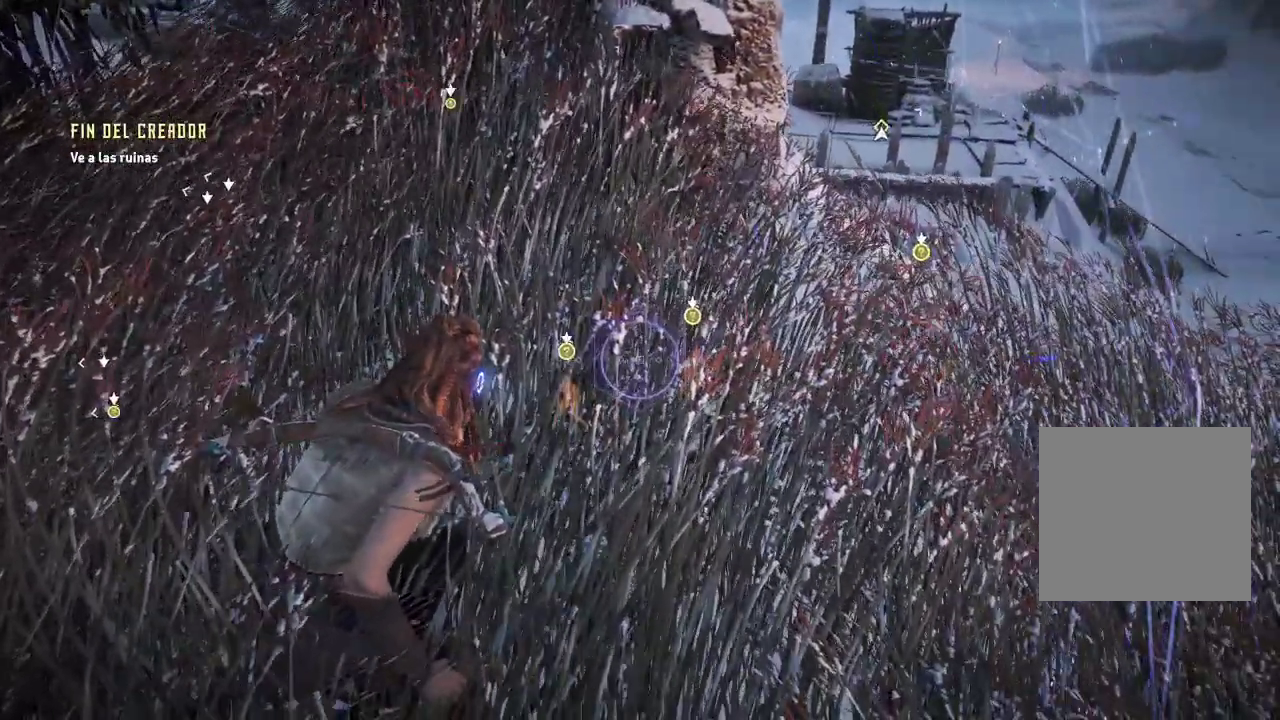
{"dt_ms": 500, "buttons": [], "left_stick": "center", "right_stick": "down-right", "events": [[233, "right_stick", "right"], [383, "right_stick", "down-right"]]}
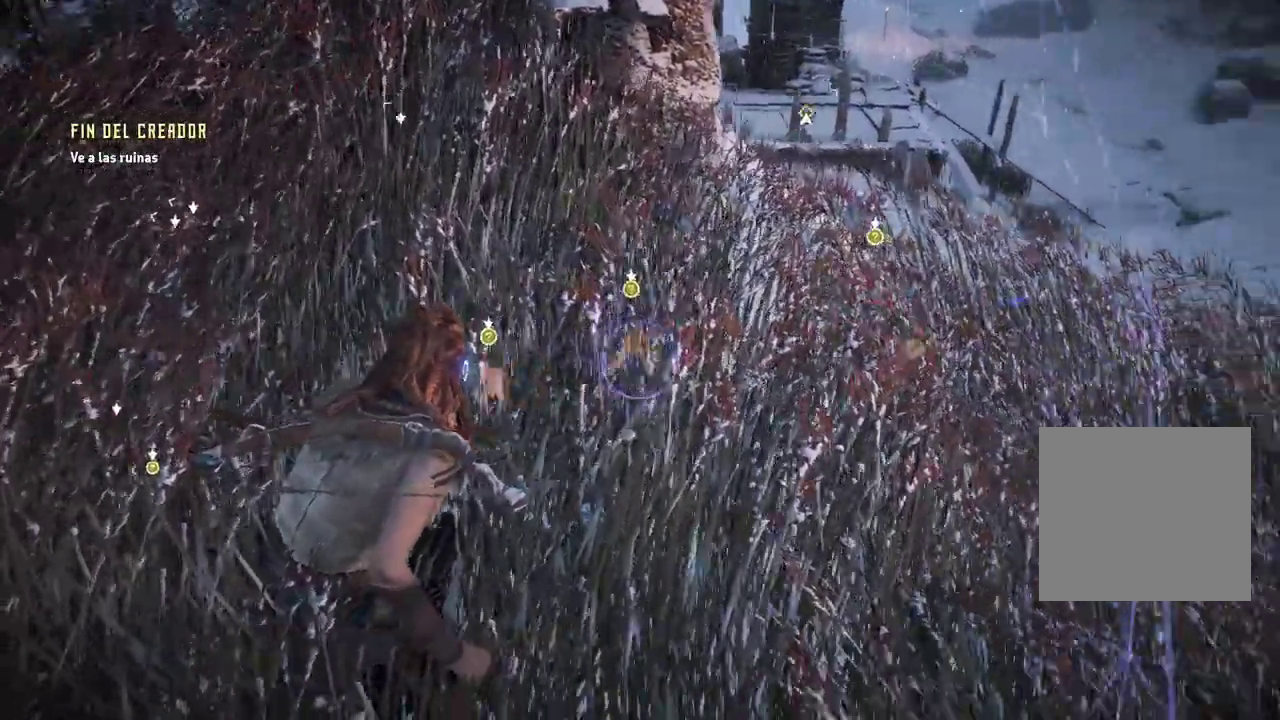
{"dt_ms": 500, "buttons": [], "left_stick": "center", "right_stick": "right", "events": [[183, "right_stick", "center"], [500, "right_stick", "right"]]}
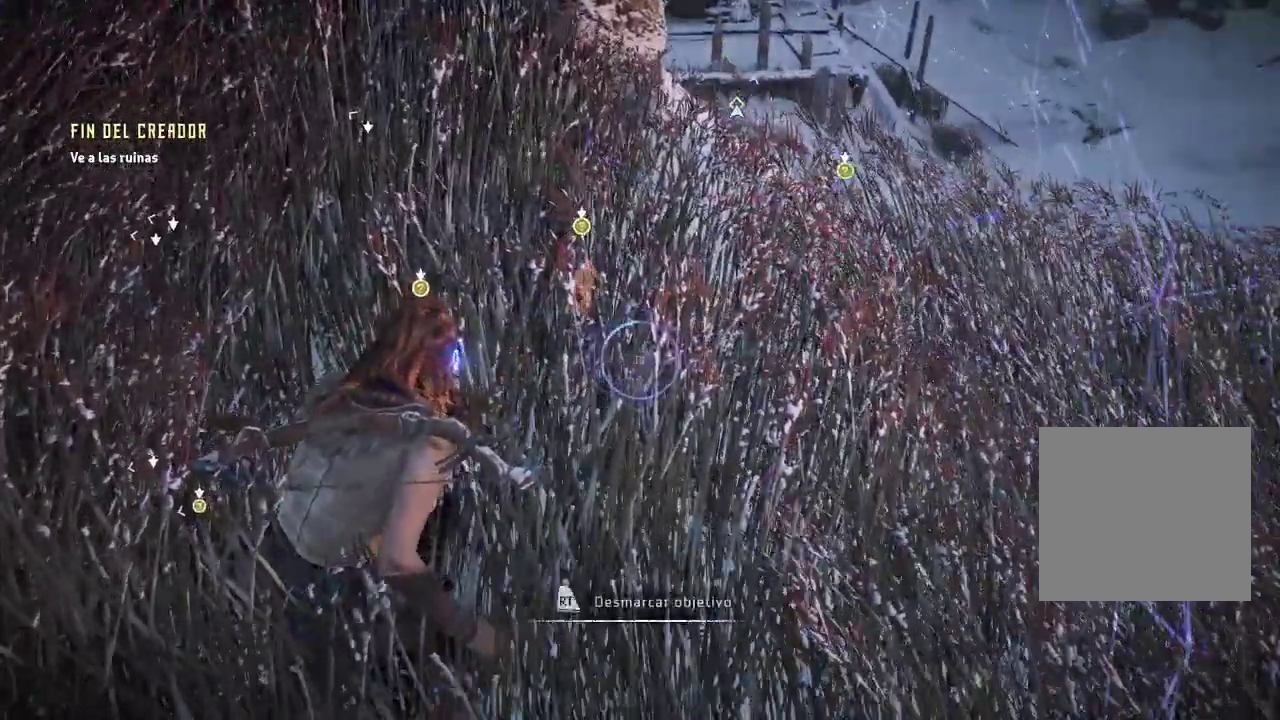
{"dt_ms": 500, "buttons": [], "left_stick": "center", "right_stick": "down-right", "events": [[433, "right_stick", "down-right"]]}
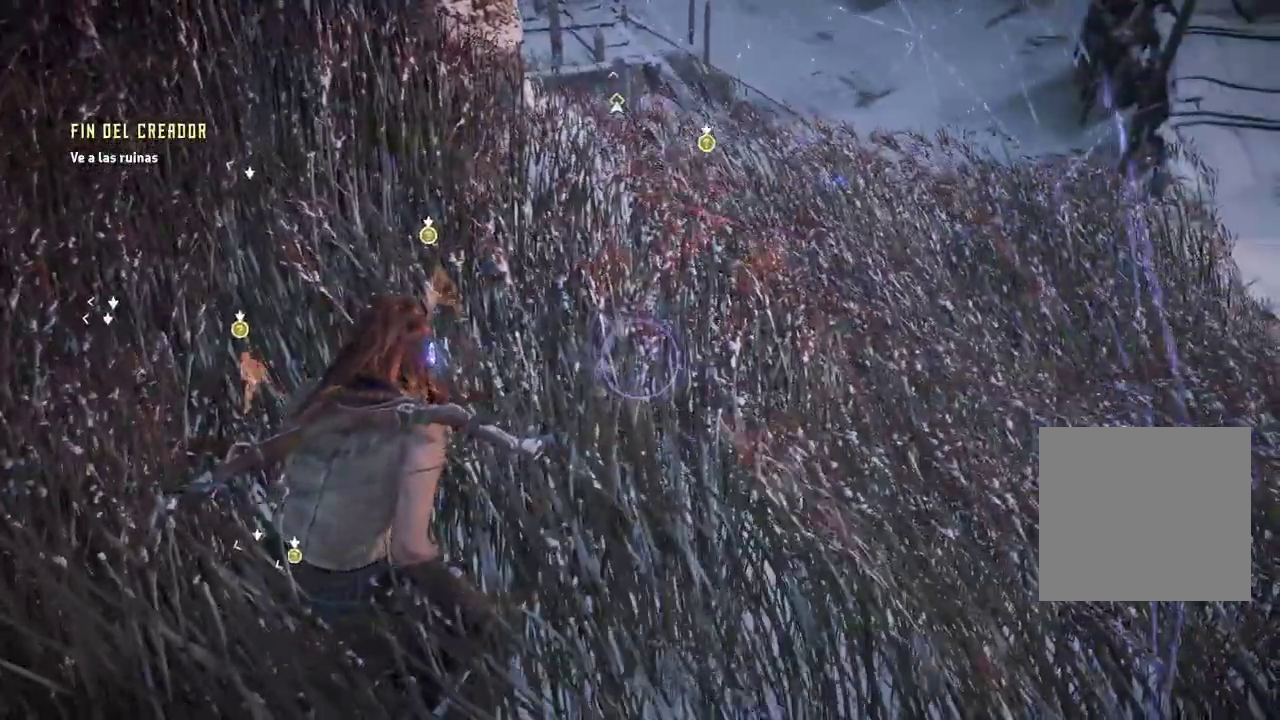
{"dt_ms": 500, "buttons": [], "left_stick": "center", "right_stick": "down-right", "events": []}
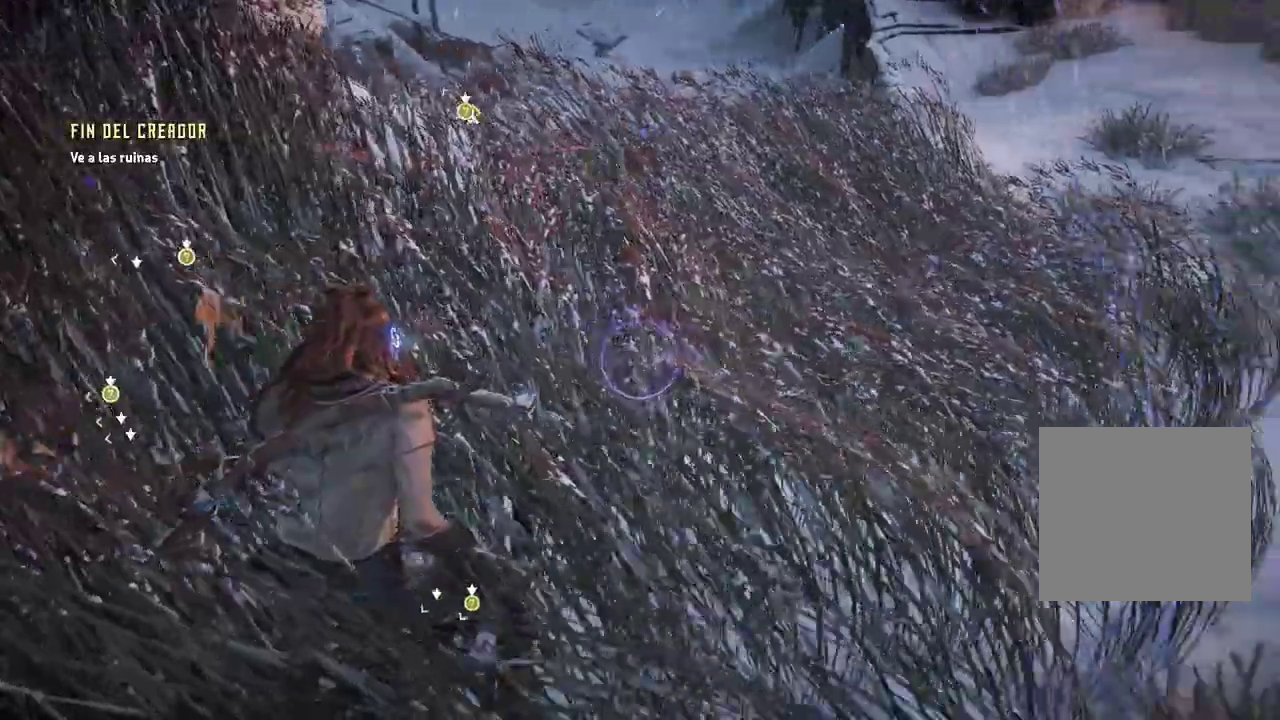
{"dt_ms": 500, "buttons": [], "left_stick": "right", "right_stick": "left", "events": [[50, "right_stick", "center"], [417, "right_stick", "left"], [483, "left_stick", "right"]]}
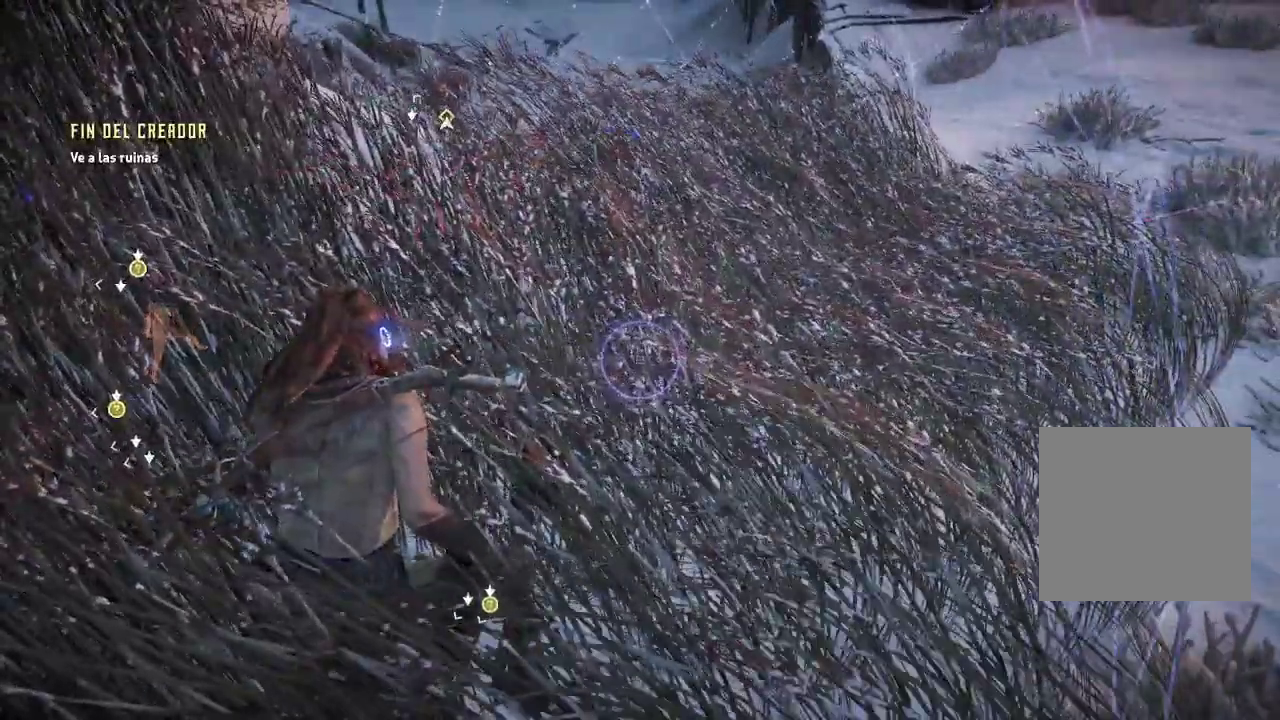
{"dt_ms": 500, "buttons": [], "left_stick": "up-right", "right_stick": "down-left", "events": [[167, "R2", "down"], [217, "R2", "up"], [233, "right_stick", "down-left"], [333, "left_stick", "up-right"]]}
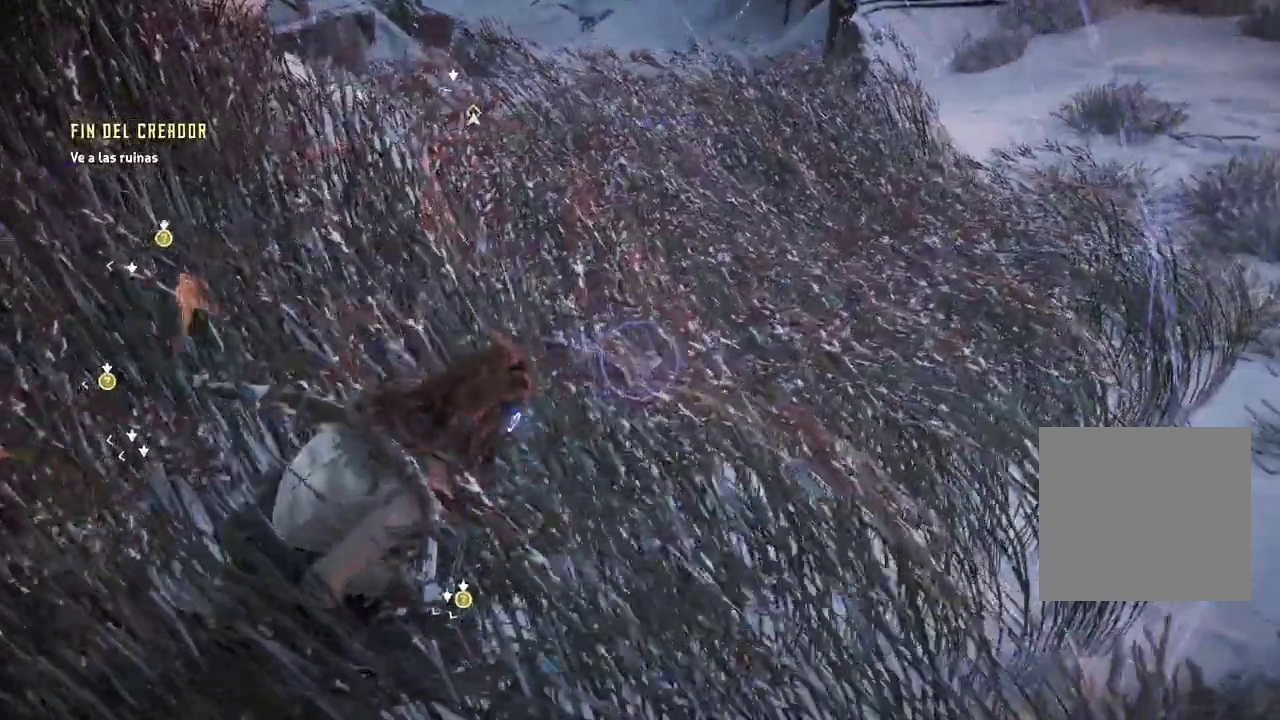
{"dt_ms": 500, "buttons": [], "left_stick": "up-right", "right_stick": "center", "events": [[450, "right_stick", "center"]]}
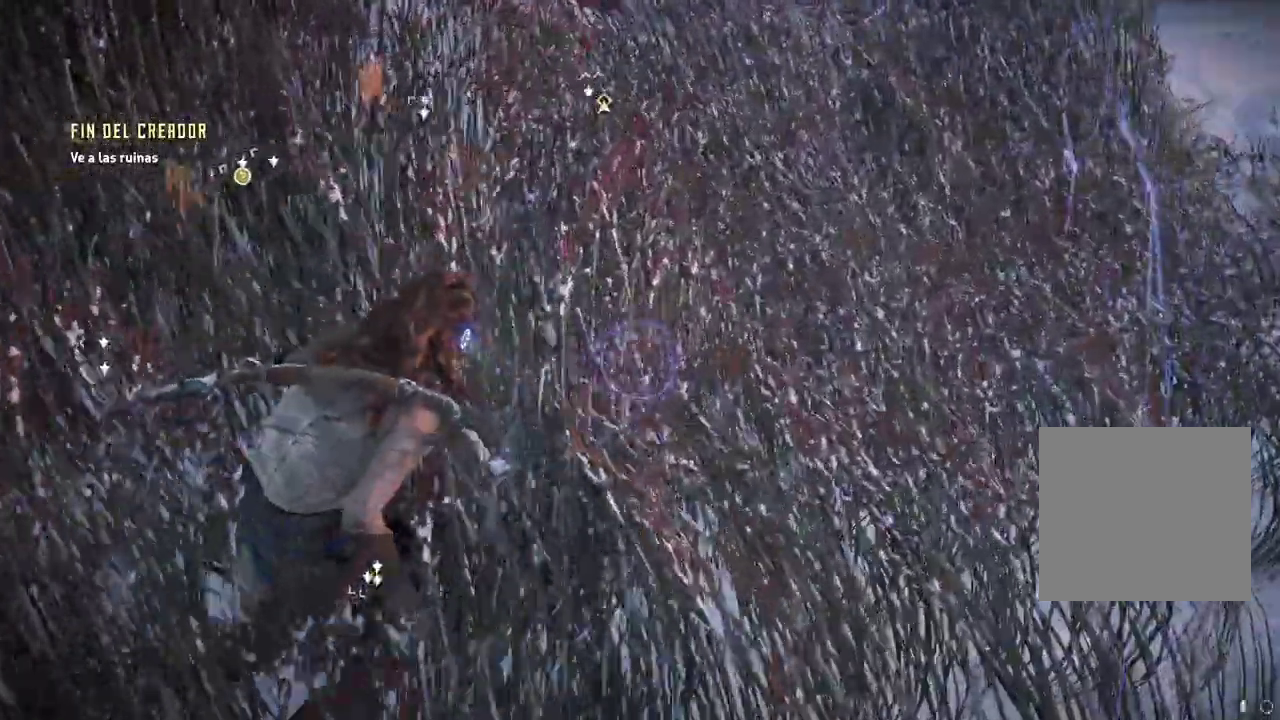
{"dt_ms": 500, "buttons": [], "left_stick": "up-right", "right_stick": "up-left", "events": [[100, "right_stick", "up"], [300, "right_stick", "up-left"]]}
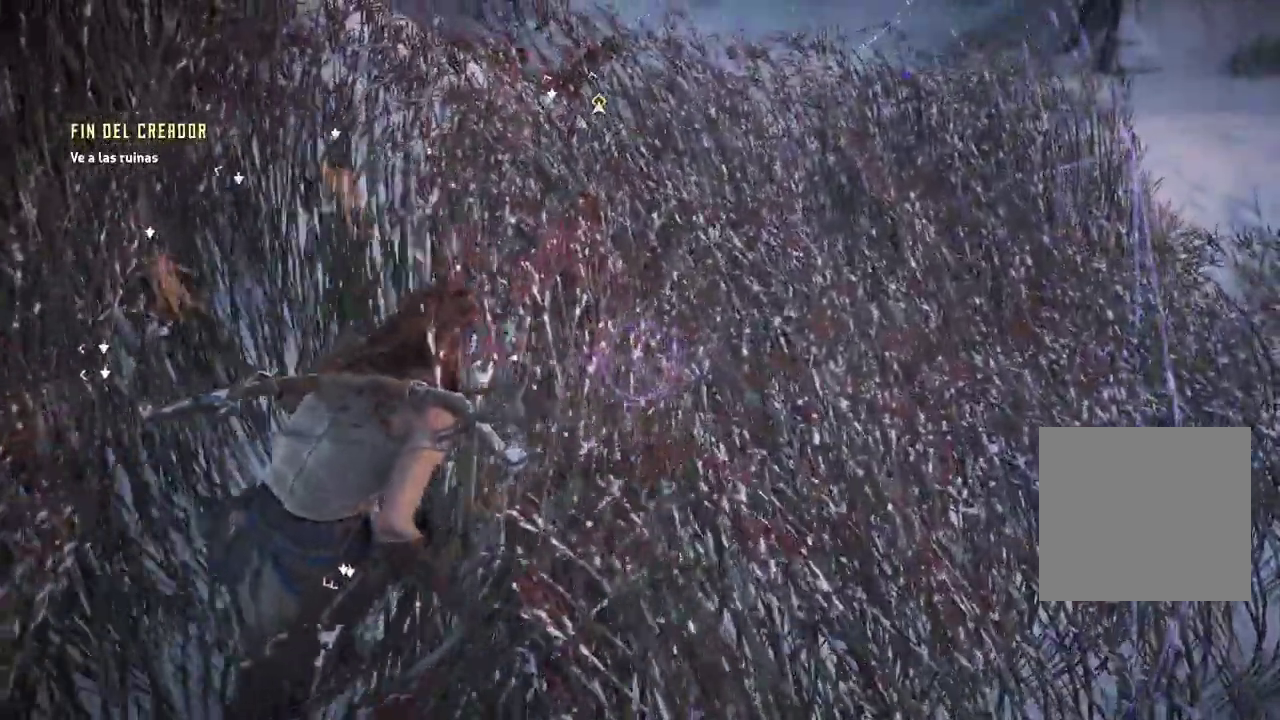
{"dt_ms": 500, "buttons": [], "left_stick": "up-right", "right_stick": "up-left", "events": [[133, "right_stick", "left"], [267, "right_stick", "up-left"]]}
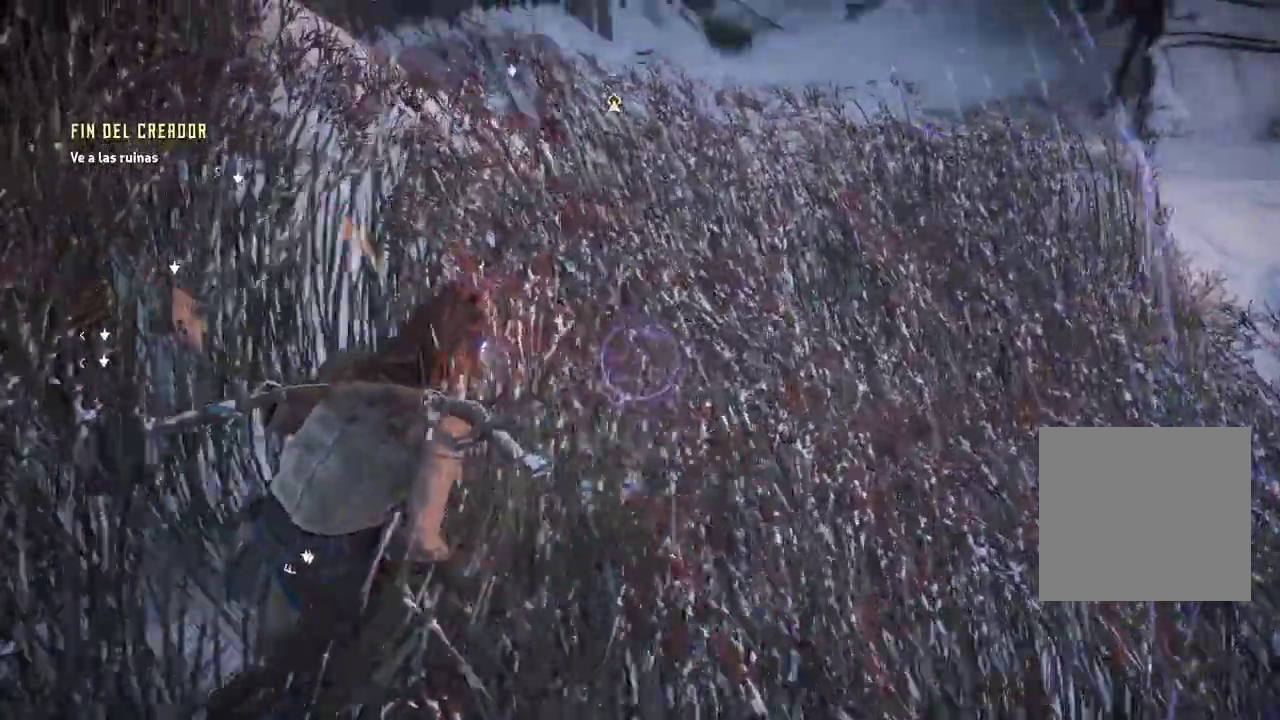
{"dt_ms": 500, "buttons": [], "left_stick": "center", "right_stick": "up-left", "events": [[117, "left_stick", "center"]]}
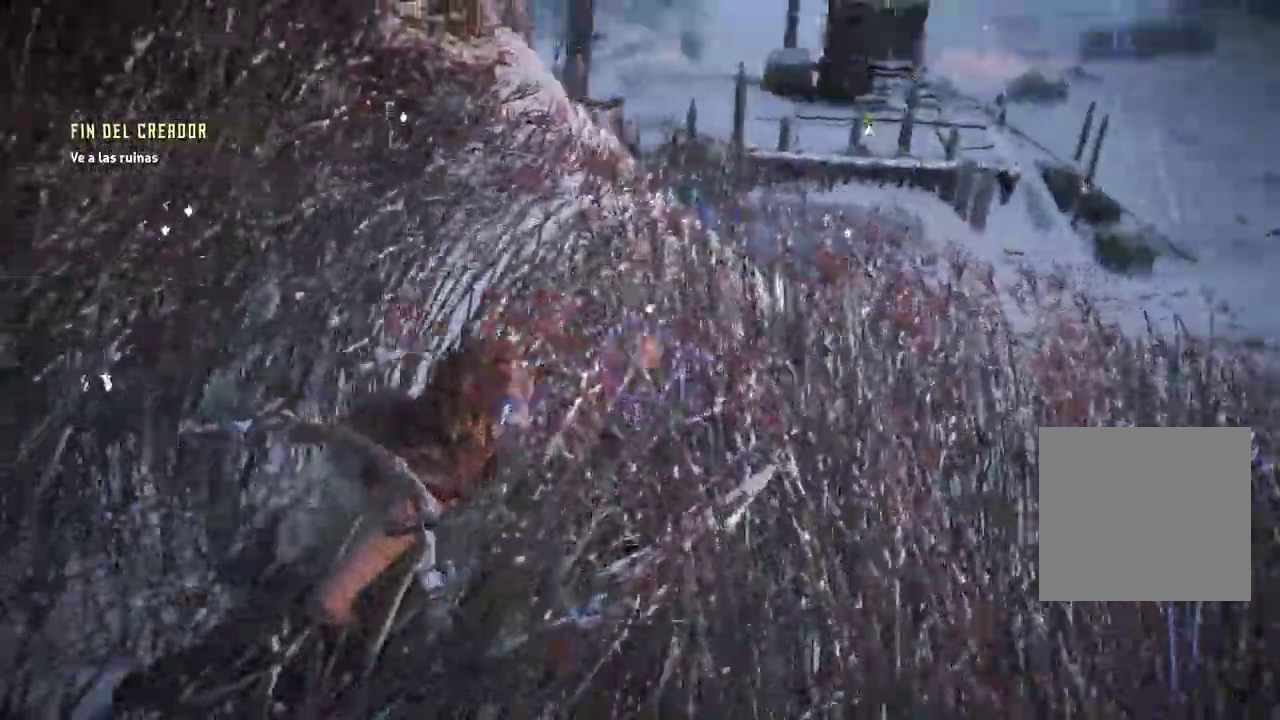
{"dt_ms": 500, "buttons": [], "left_stick": "center", "right_stick": "up-left", "events": [[150, "R2", "down"], [300, "R2", "up"]]}
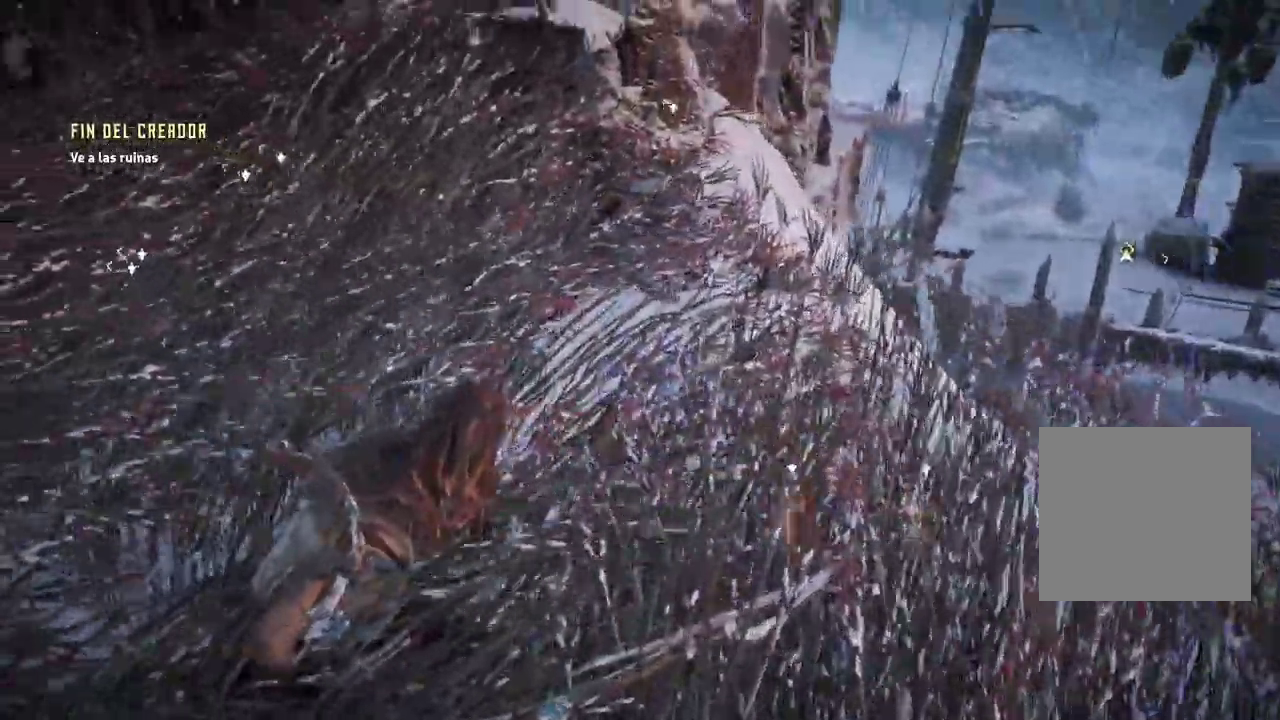
{"dt_ms": 500, "buttons": ["L2"], "left_stick": "center", "right_stick": "up-left", "events": [[500, "L2", "down"]]}
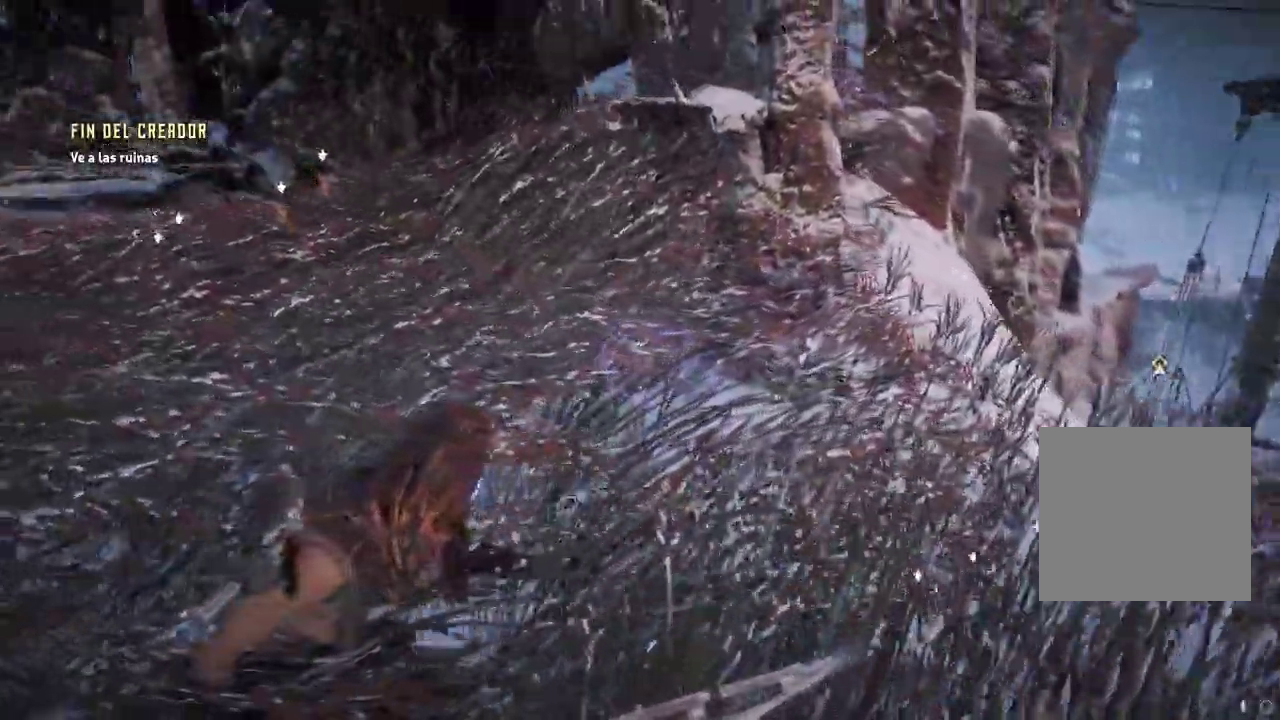
{"dt_ms": 500, "buttons": ["L2", "R2"], "left_stick": "center", "right_stick": "left", "events": [[67, "L2", "up"], [133, "L2", "down"], [133, "right_stick", "left"], [150, "L2", "up"], [267, "R2", "down"], [350, "L2", "down"]]}
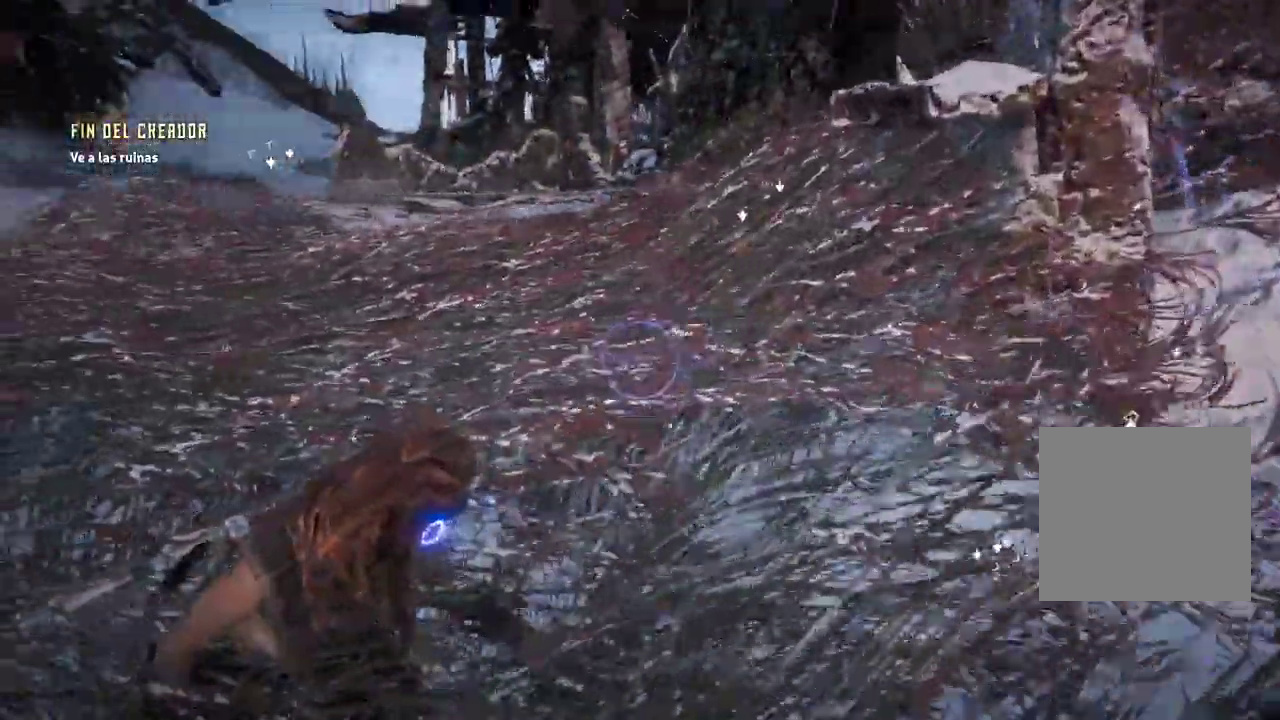
{"dt_ms": 500, "buttons": [], "left_stick": "center", "right_stick": "left", "events": [[33, "L2", "up"], [433, "R2", "up"]]}
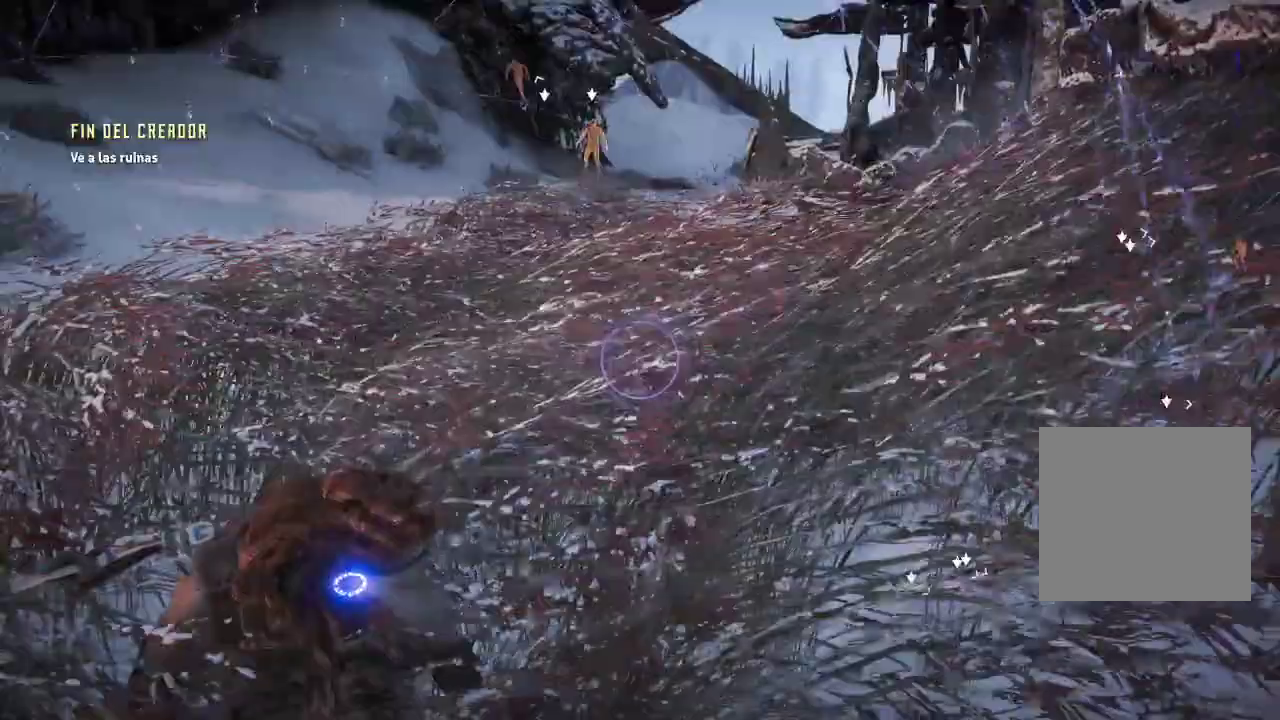
{"dt_ms": 500, "buttons": [], "left_stick": "center", "right_stick": "up", "events": [[17, "right_stick", "center"], [83, "X", "down"], [250, "right_stick", "up"], [383, "X", "up"]]}
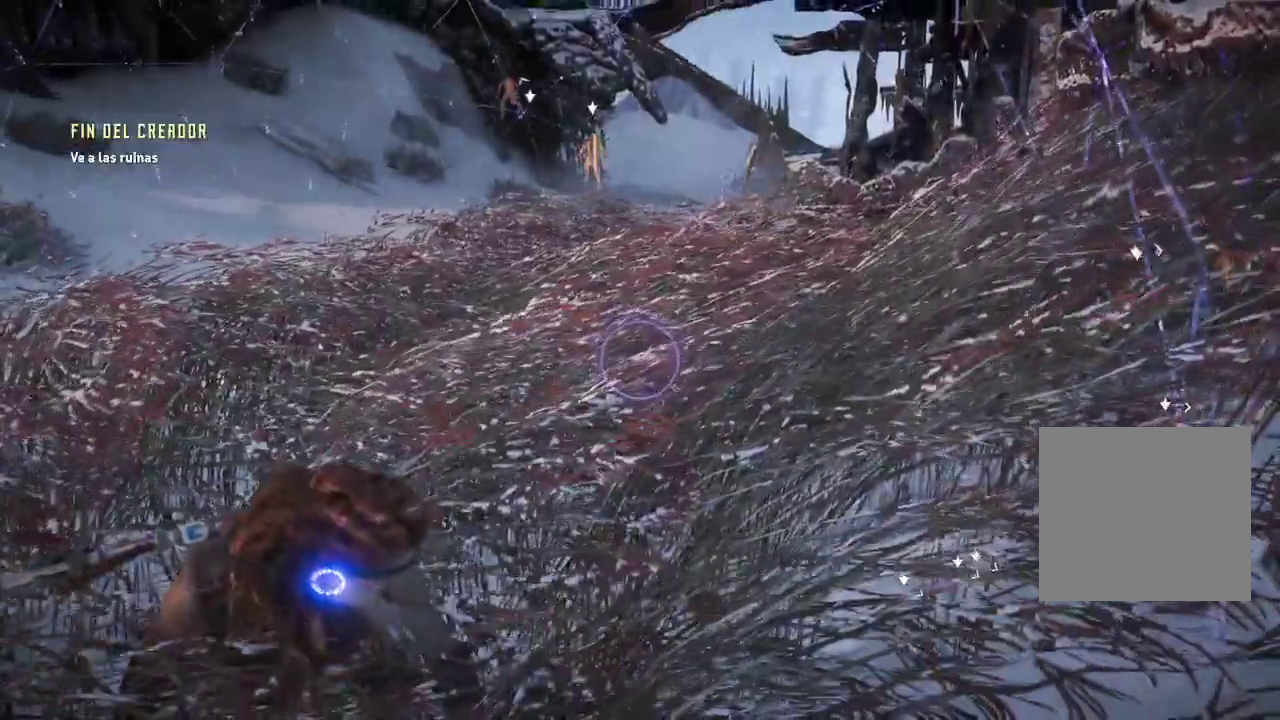
{"dt_ms": 1000, "buttons": [], "left_stick": "center", "right_stick": "right"}
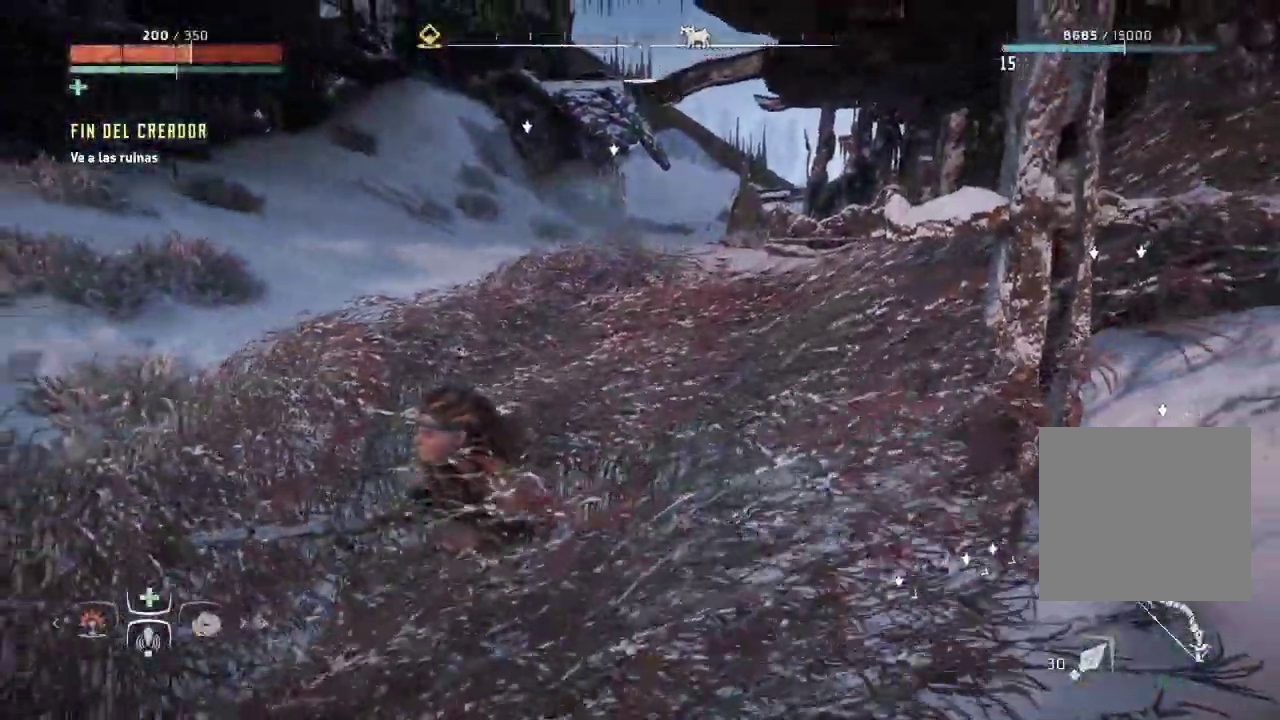
{"dt_ms": 500, "buttons": [], "left_stick": "center", "right_stick": "down-right", "events": [[367, "right_stick", "down-right"]]}
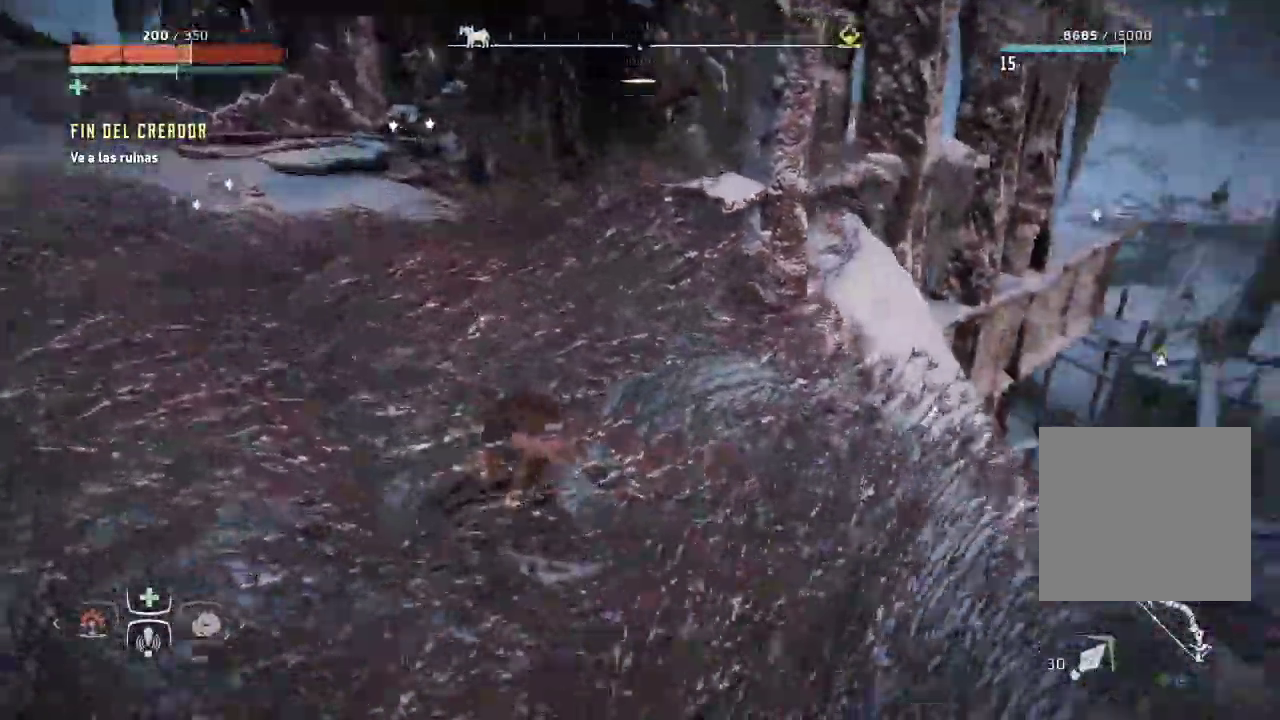
{"dt_ms": 500, "buttons": [], "left_stick": "center", "right_stick": "center", "events": [[183, "right_stick", "down"], [300, "right_stick", "center"]]}
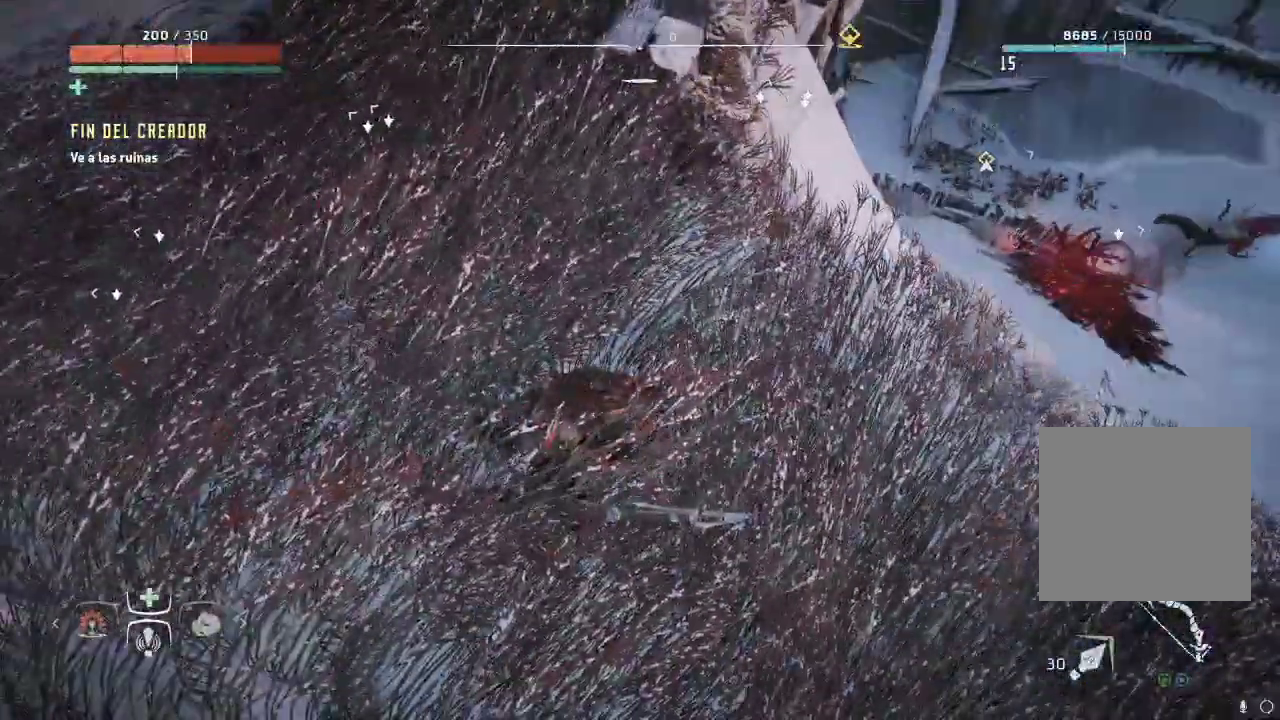
{"dt_ms": 500, "buttons": [], "left_stick": "center", "right_stick": "up-right", "events": [[183, "right_stick", "right"], [417, "right_stick", "up-right"]]}
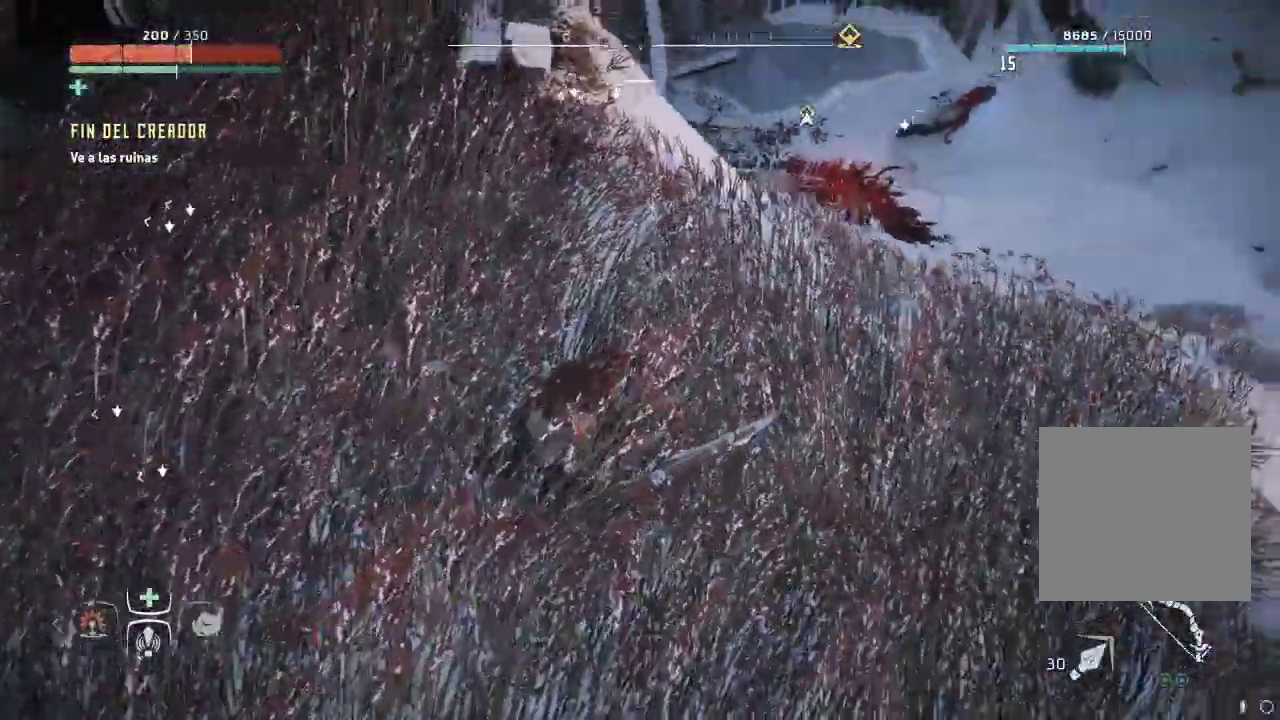
{"dt_ms": 500, "buttons": [], "left_stick": "center", "right_stick": "up-left", "events": [[117, "right_stick", "up"], [300, "right_stick", "up-left"]]}
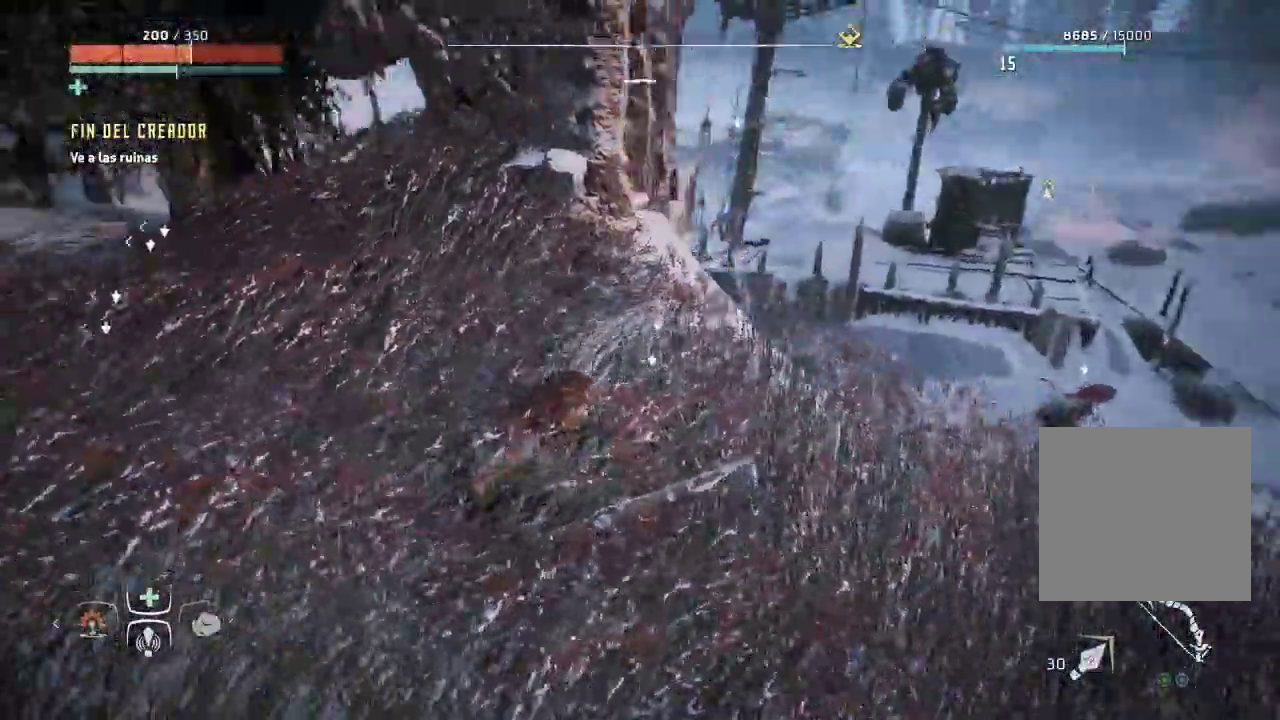
{"dt_ms": 500, "buttons": ["R2"], "left_stick": "center", "right_stick": "up-left", "events": [[500, "R2", "down"]]}
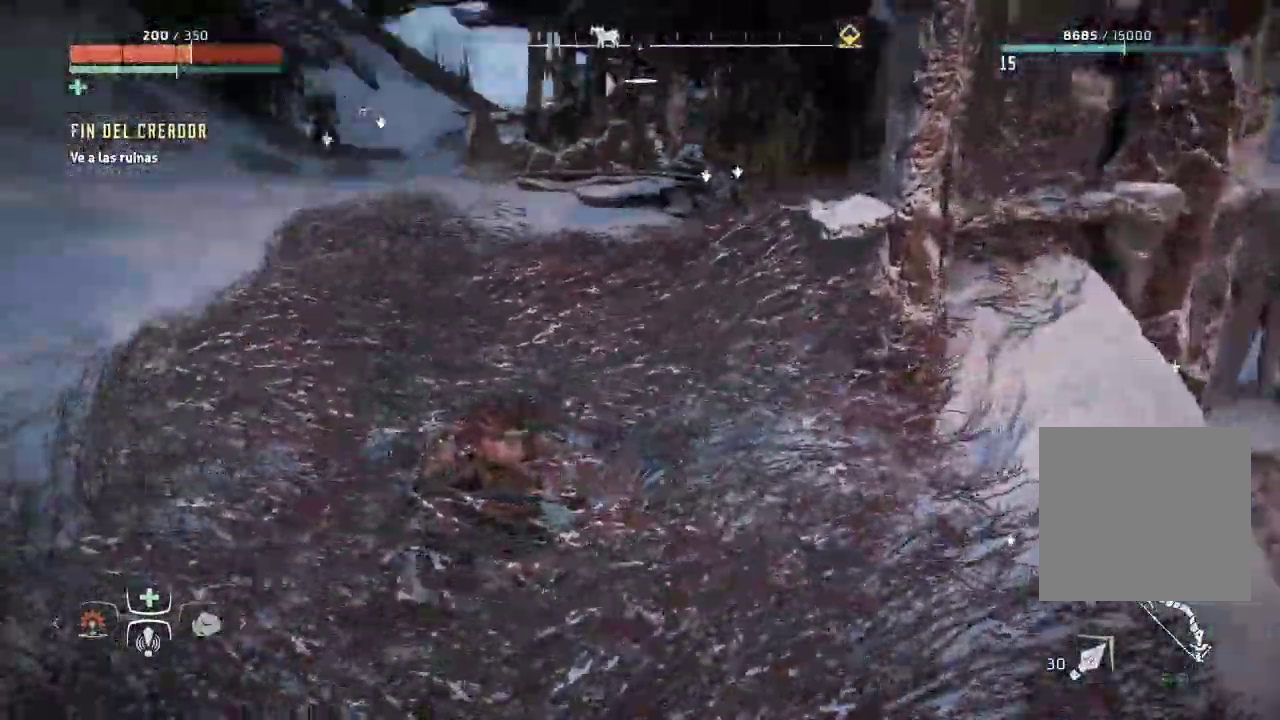
{"dt_ms": 500, "buttons": ["L2"], "left_stick": "up", "right_stick": "down"}
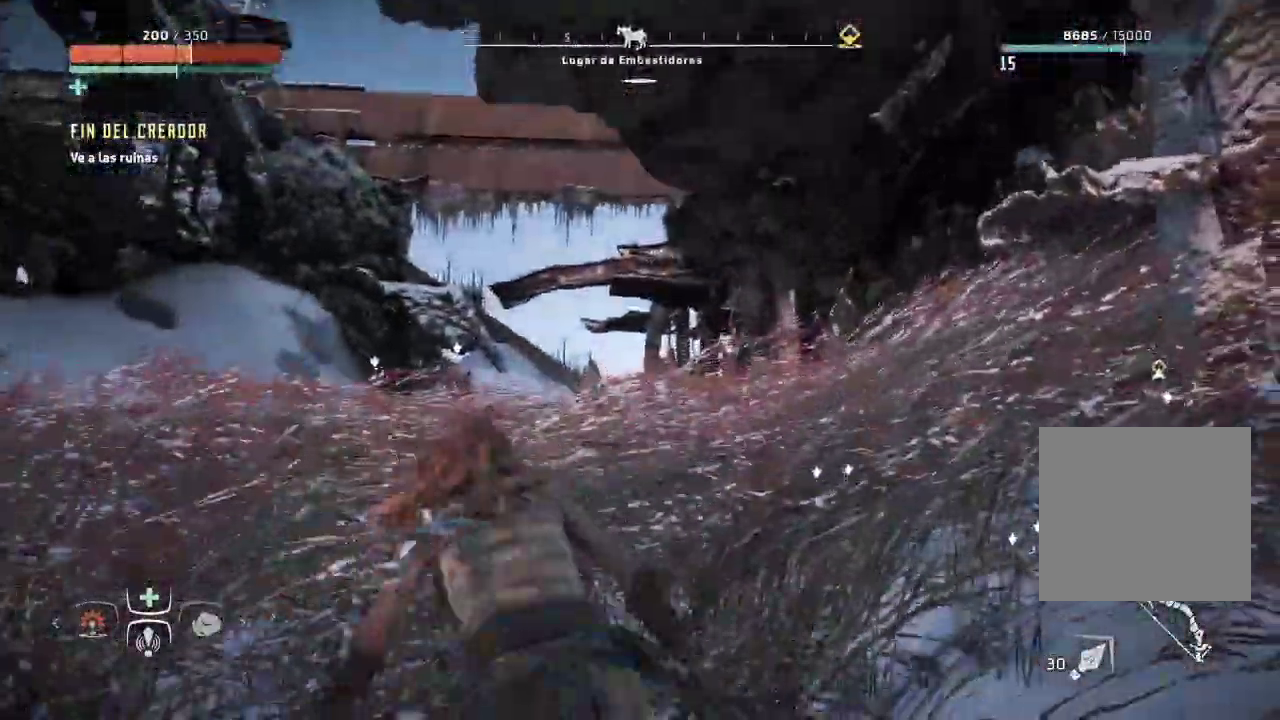
{"dt_ms": 500, "buttons": [], "left_stick": "up", "right_stick": "center", "events": [[150, "L2", "up"], [217, "L2", "down"], [217, "right_stick", "center"], [300, "L2", "up"]]}
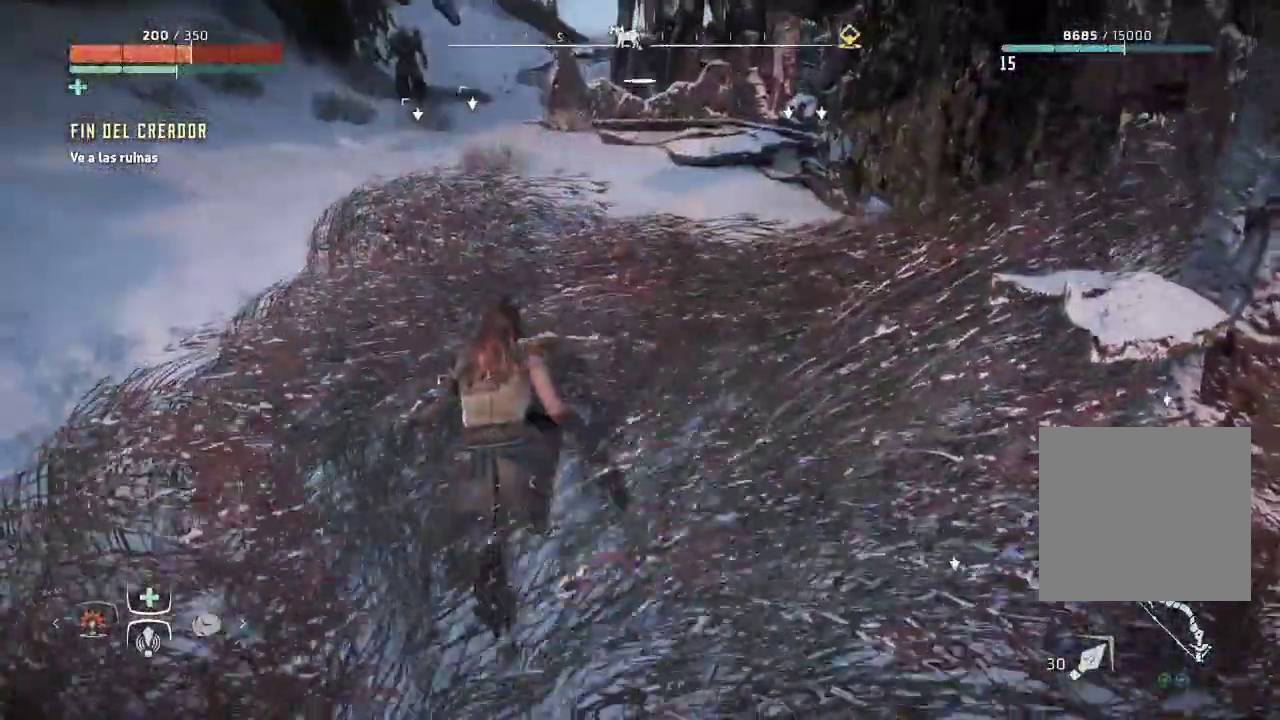
{"dt_ms": 500, "buttons": [], "left_stick": "center", "right_stick": "up-left", "events": [[233, "right_stick", "up-left"], [350, "left_stick", "center"]]}
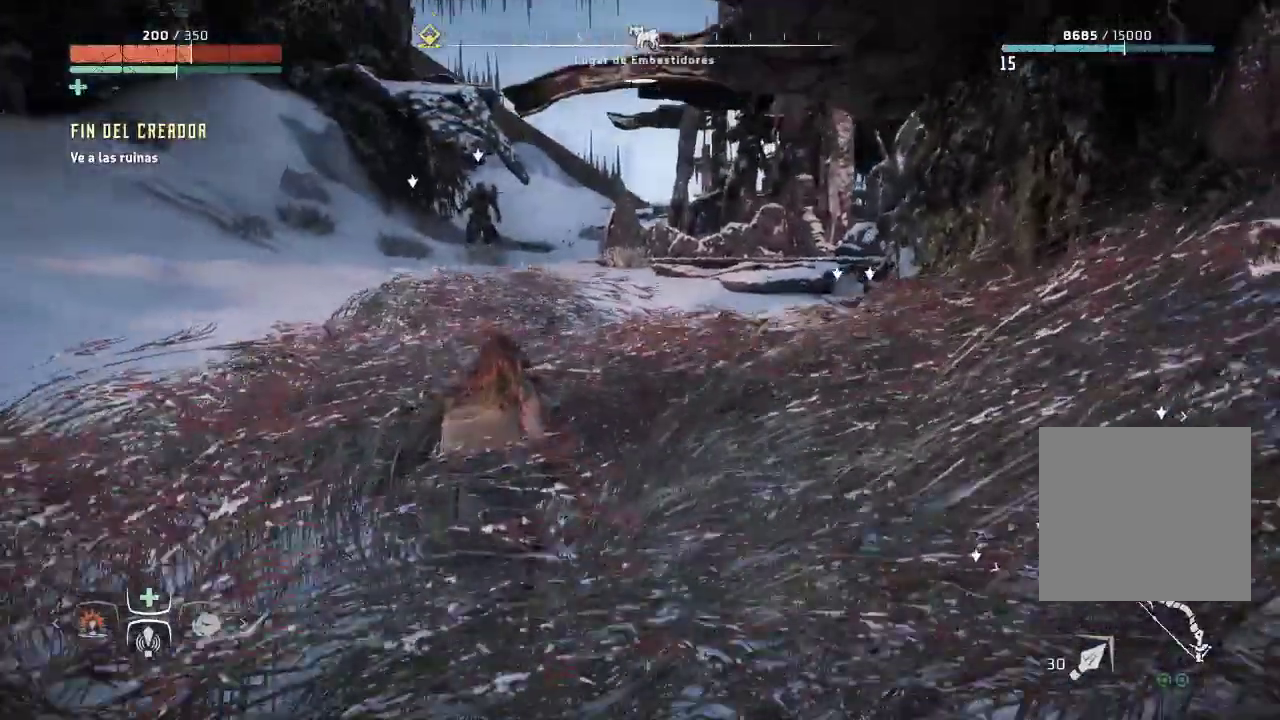
{"dt_ms": 500, "buttons": [], "left_stick": "center", "right_stick": "center", "events": [[17, "right_stick", "center"]]}
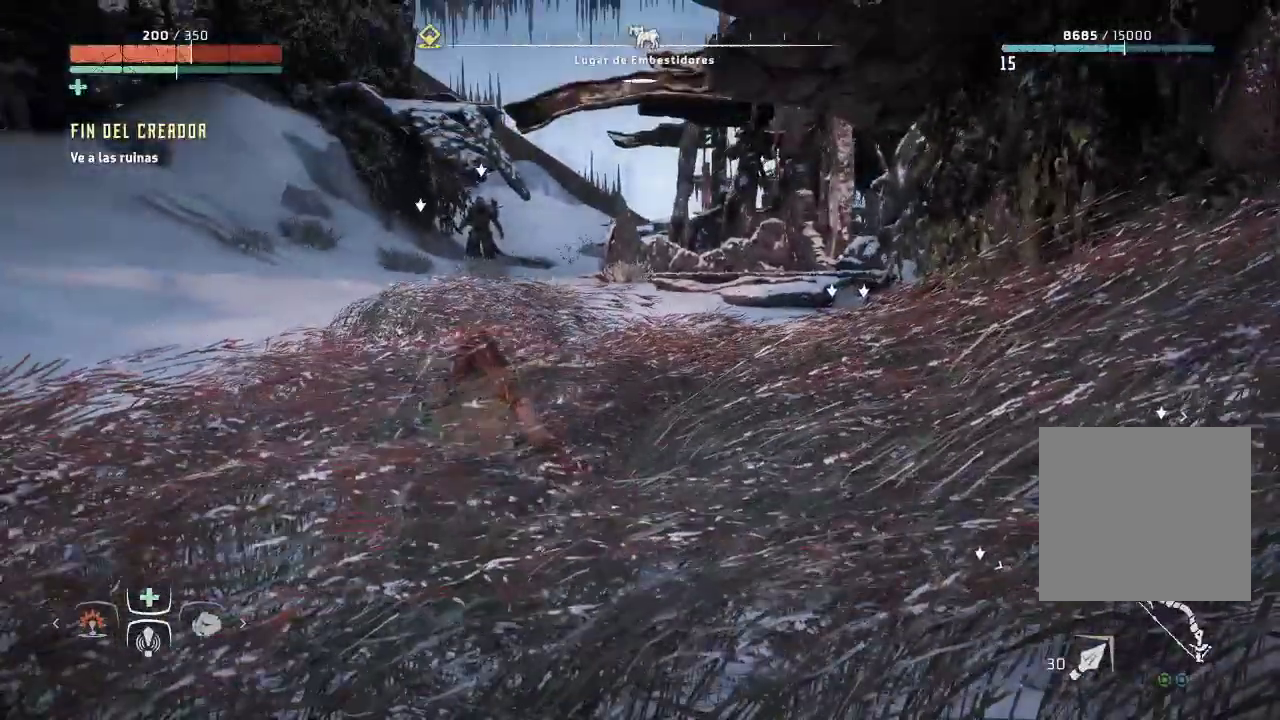
{"dt_ms": 500, "buttons": [], "left_stick": "center", "right_stick": "center", "events": []}
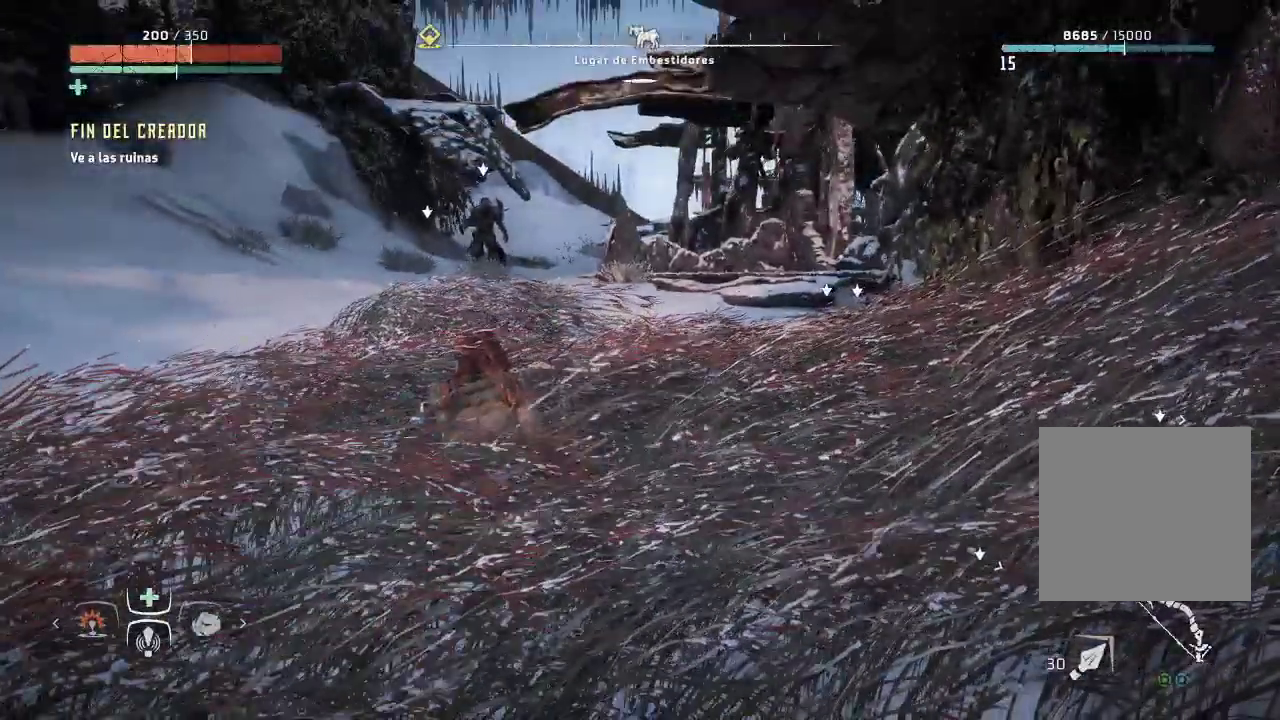
{"dt_ms": 500, "buttons": [], "left_stick": "center", "right_stick": "center", "events": []}